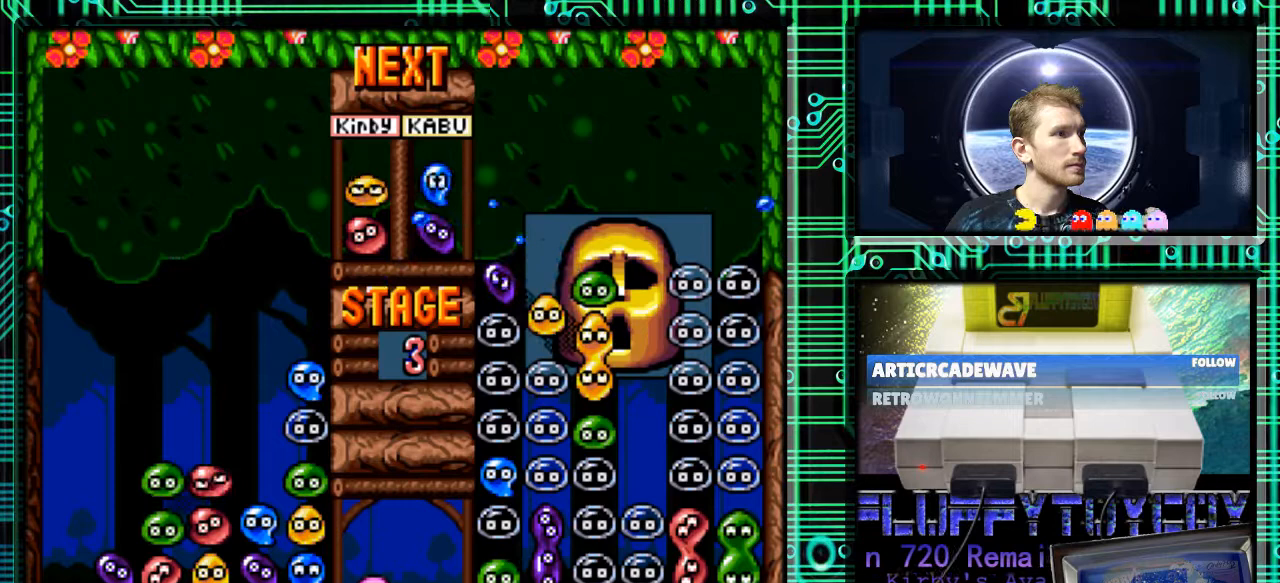
Gameplay with a controller (Nintendo layout); each line is a JSON object with the inputs held at the frame after it. "events" lists button and stick changes between this image and that frame as [ms after this image, input, new state], when the widget could be followed in between. Not read: L3 R3.
{"buttons": [], "events": [[133, "DPAD_DOWN", "up"]]}
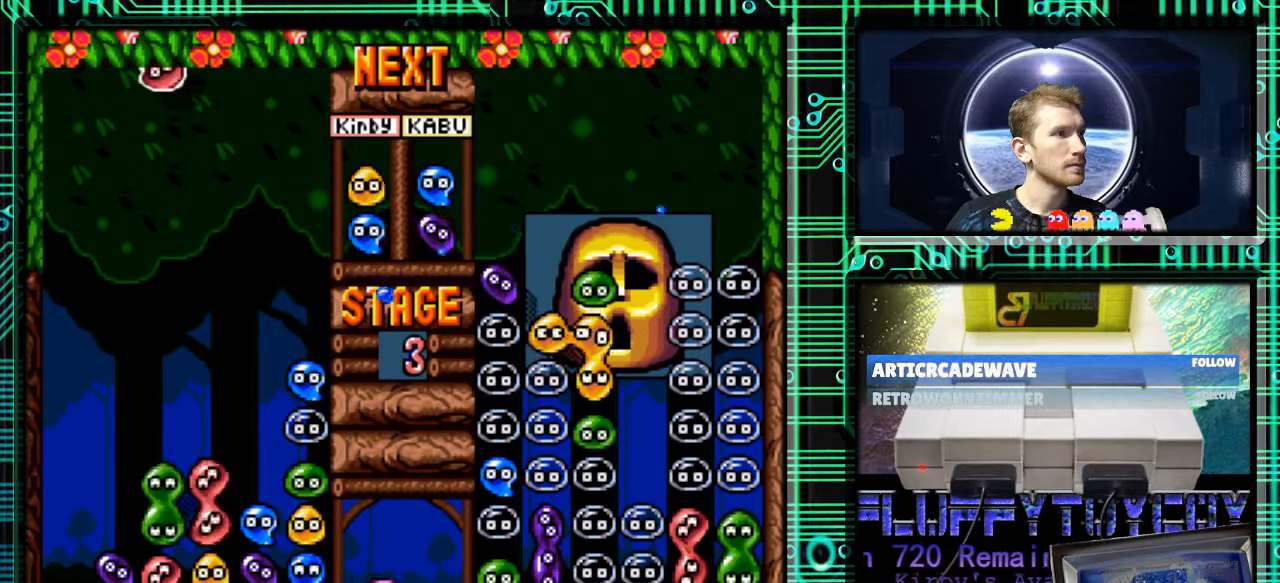
{"buttons": ["DPAD_RIGHT"], "events": [[467, "DPAD_RIGHT", "down"]]}
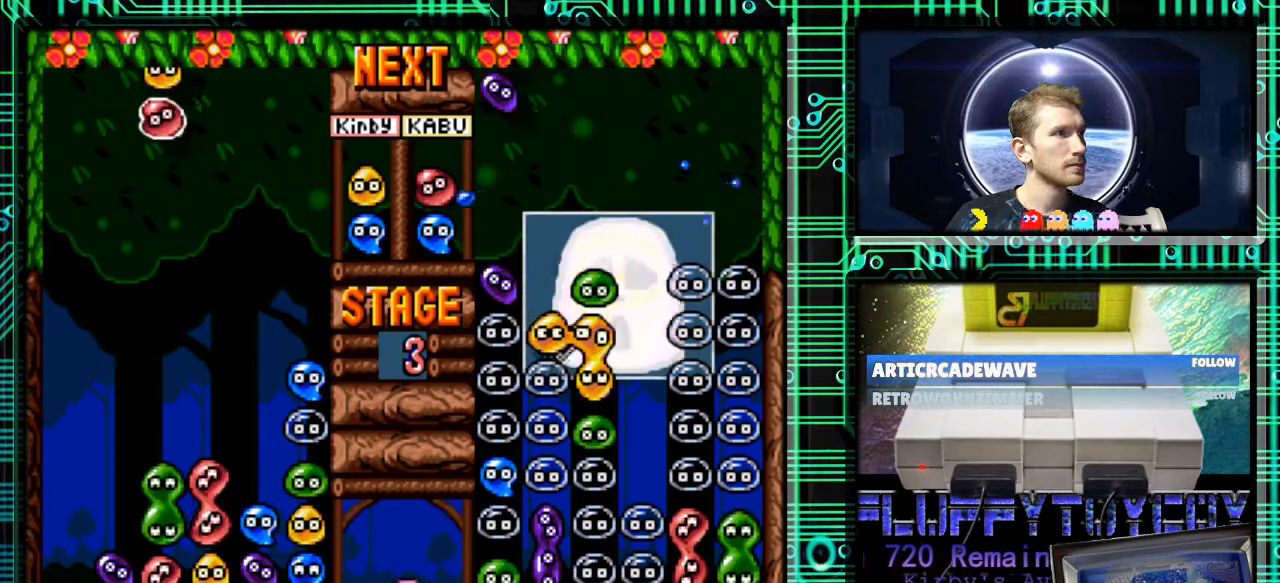
{"buttons": [], "events": [[33, "B", "down"], [100, "B", "up"], [100, "DPAD_RIGHT", "up"]]}
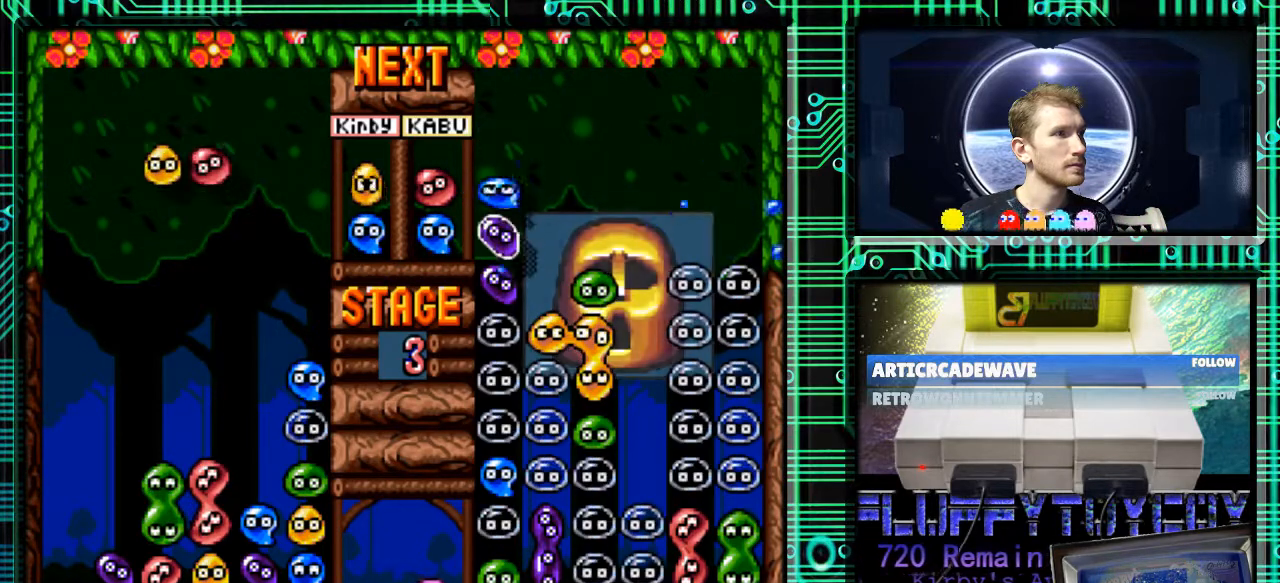
{"buttons": [], "events": [[200, "B", "down"], [267, "B", "up"], [333, "DPAD_RIGHT", "down"], [367, "B", "down"], [433, "DPAD_RIGHT", "up"], [467, "B", "up"]]}
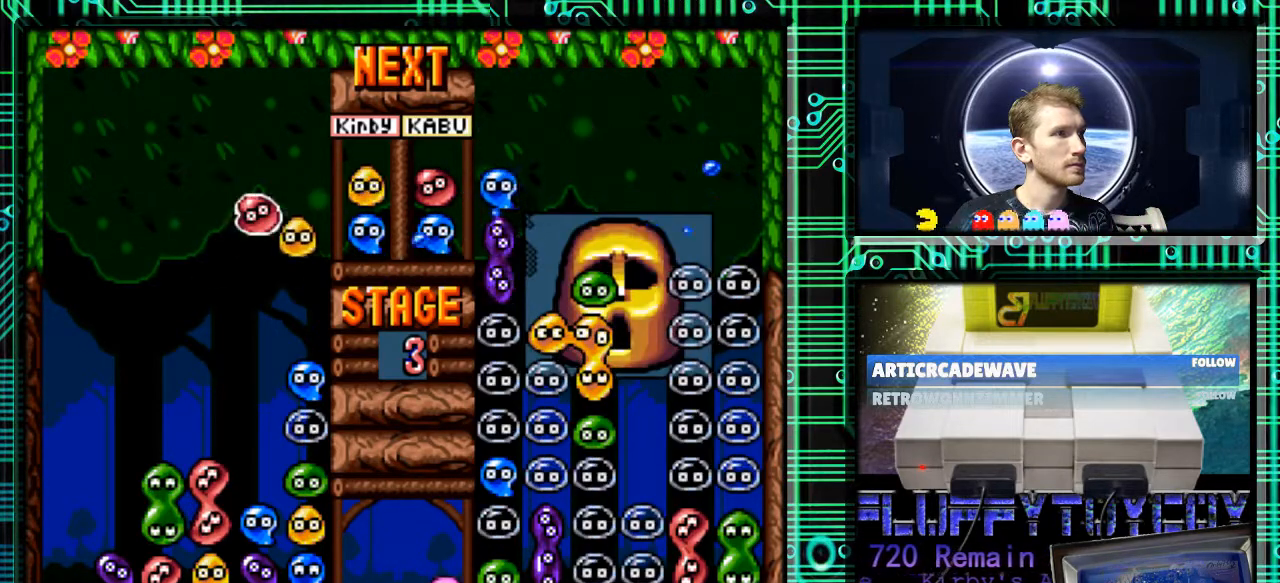
{"buttons": [], "events": [[167, "DPAD_DOWN", "down"], [500, "DPAD_DOWN", "up"]]}
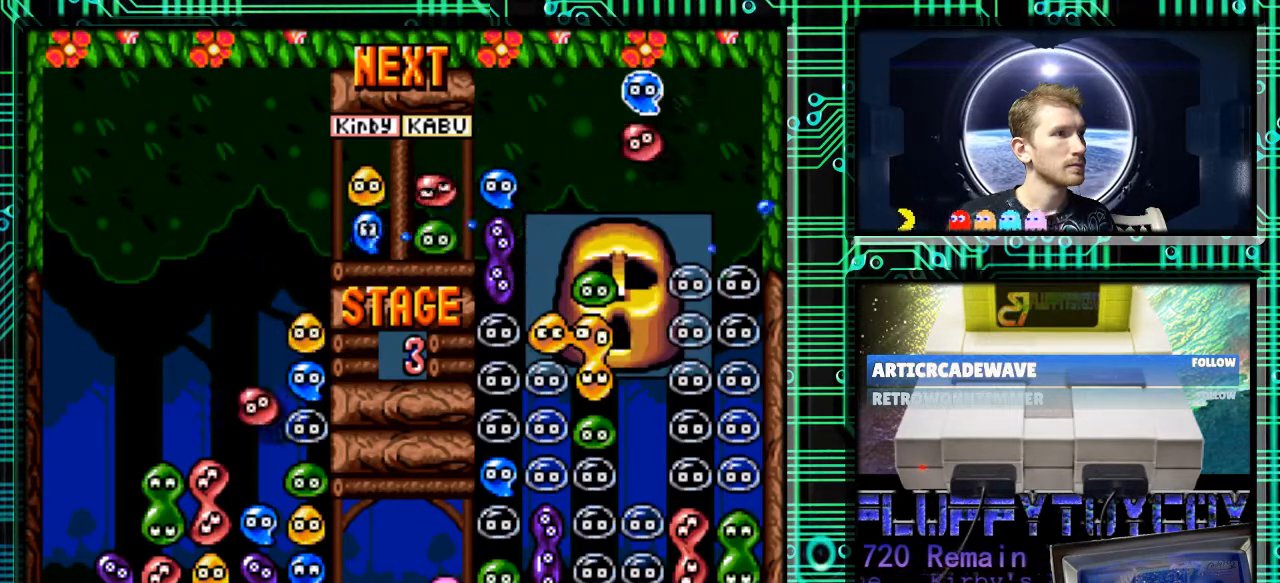
{"buttons": [], "events": []}
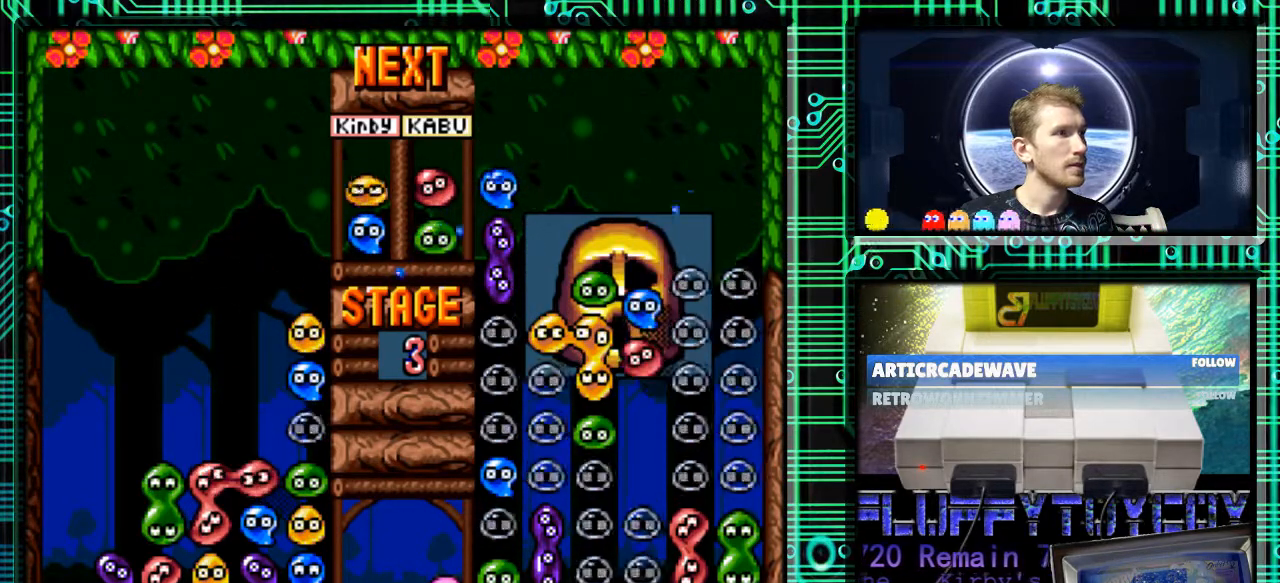
{"buttons": [], "events": []}
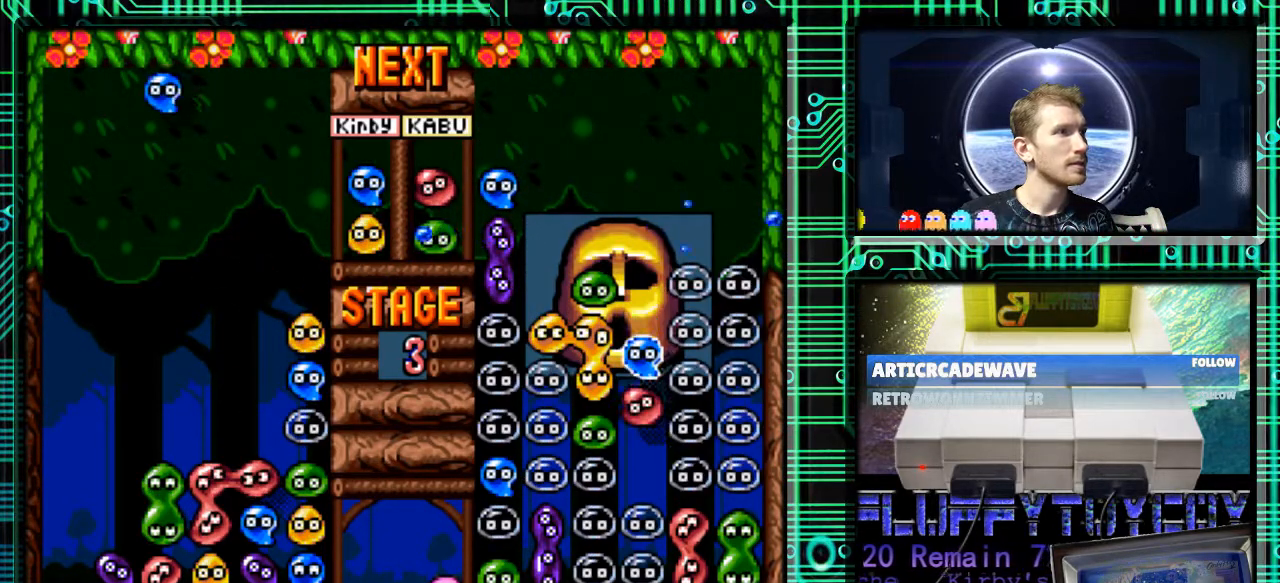
{"buttons": ["B"], "events": [[433, "B", "down"]]}
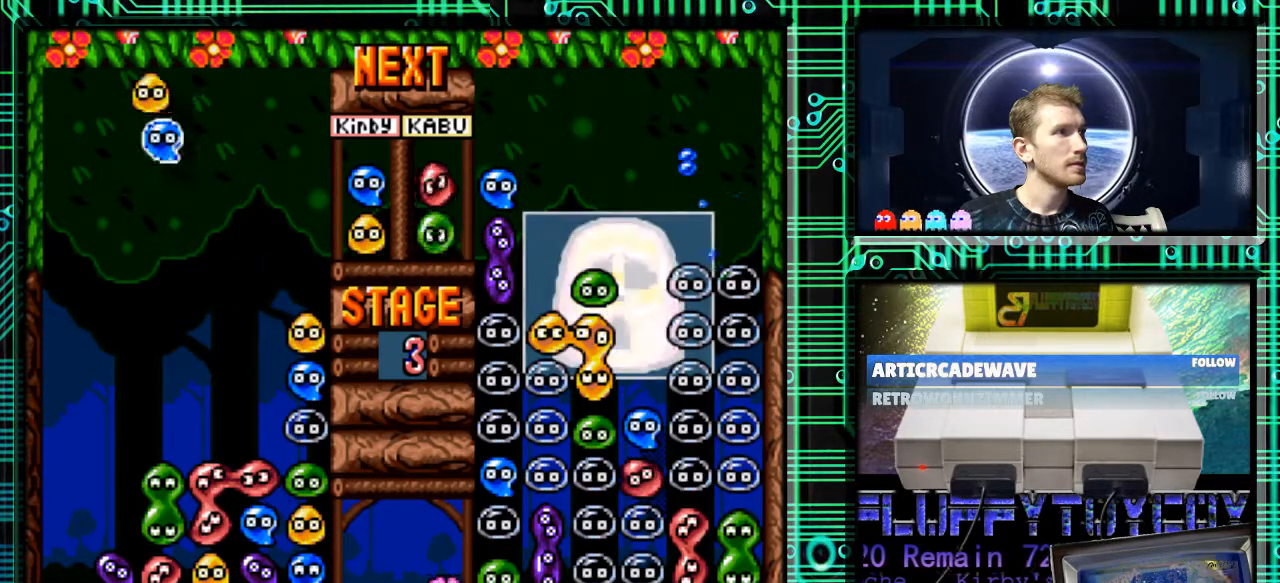
{"buttons": ["B"], "events": [[33, "B", "up"], [167, "B", "down"], [267, "B", "up"], [467, "B", "down"]]}
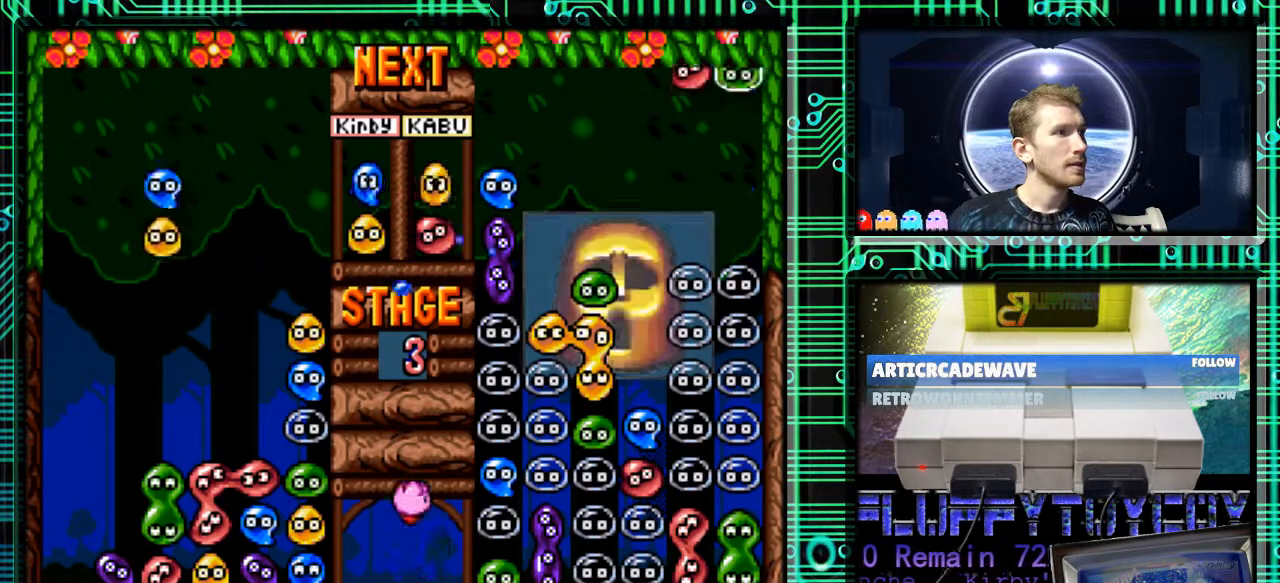
{"buttons": [], "events": [[67, "B", "up"], [200, "DPAD_RIGHT", "down"], [333, "B", "down"], [367, "DPAD_RIGHT", "up"], [400, "B", "up"]]}
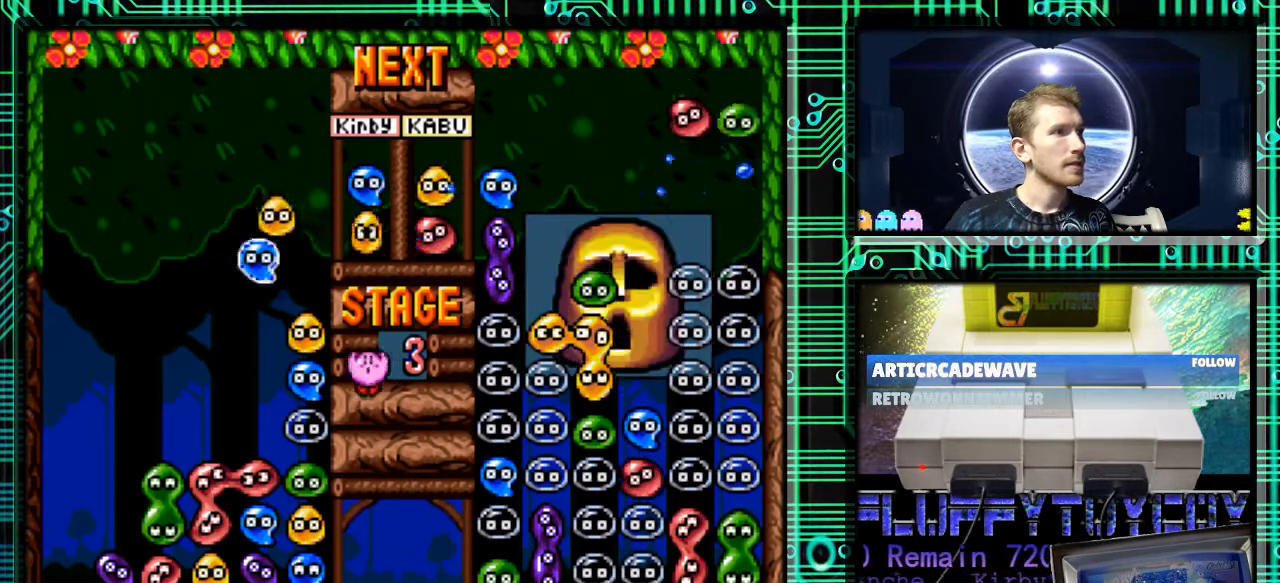
{"buttons": ["B"], "events": [[167, "B", "down"], [233, "B", "up"], [367, "B", "down"], [433, "B", "up"], [500, "B", "down"]]}
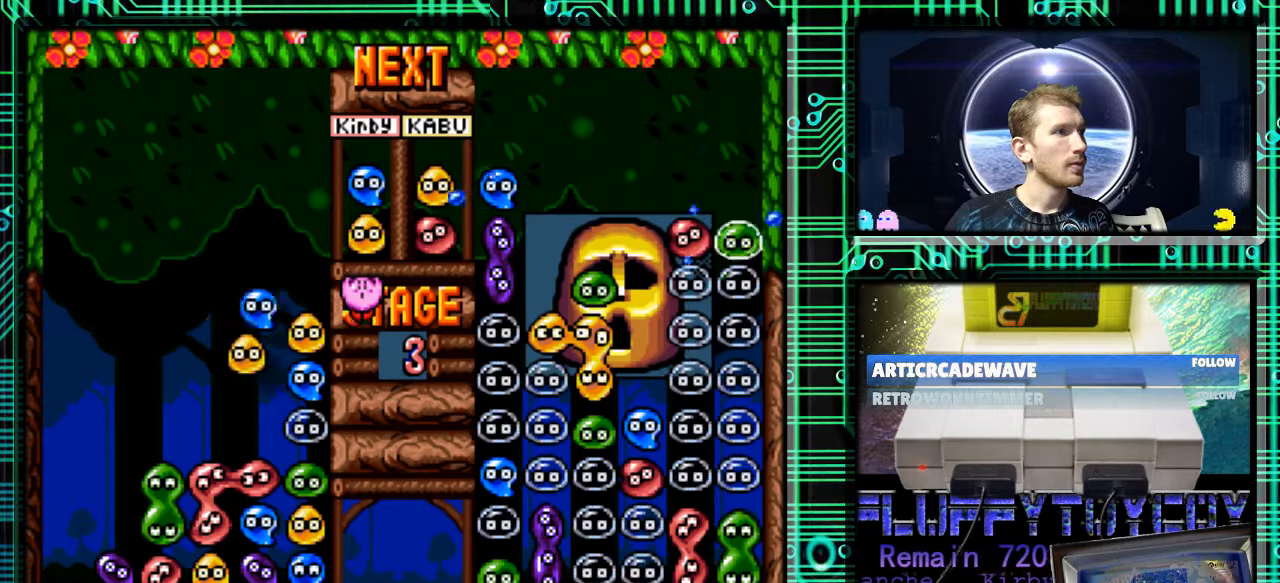
{"buttons": [], "events": [[133, "B", "up"], [233, "B", "down"], [300, "B", "up"]]}
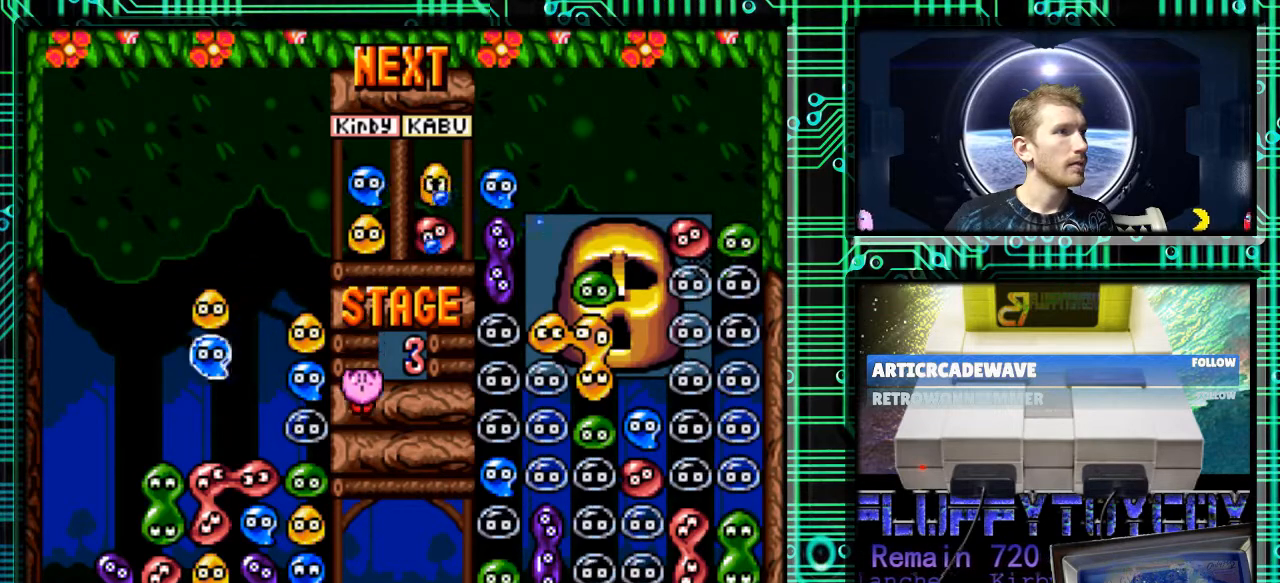
{"buttons": ["DPAD_DOWN"], "events": [[33, "DPAD_RIGHT", "down"], [233, "DPAD_RIGHT", "up"], [400, "DPAD_DOWN", "down"]]}
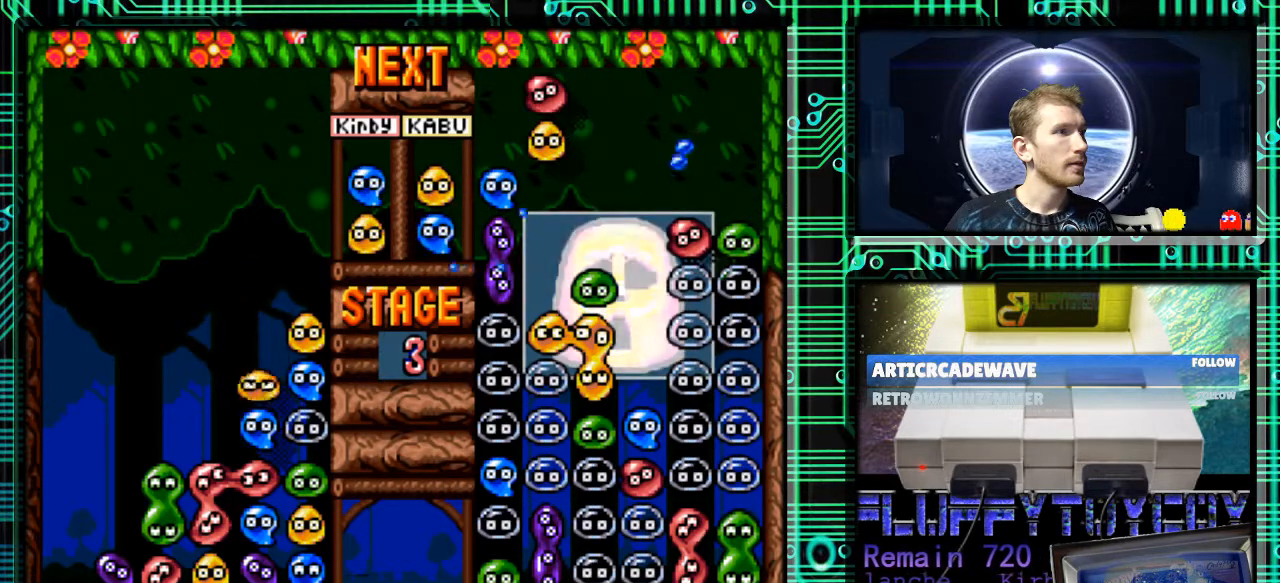
{"buttons": [], "events": [[267, "DPAD_DOWN", "up"]]}
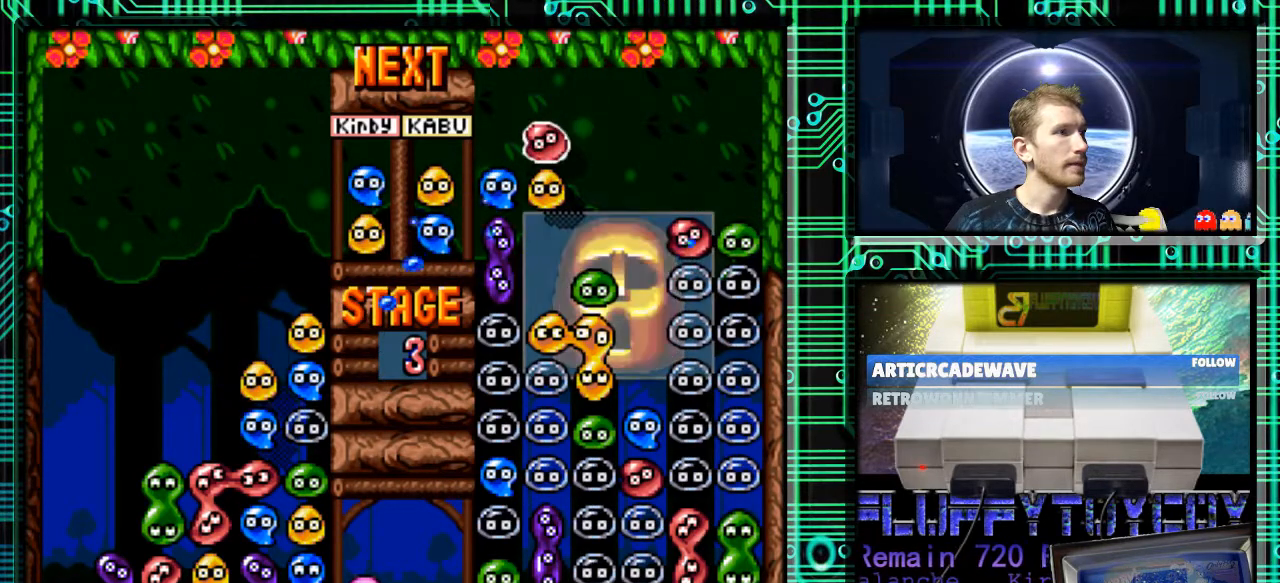
{"buttons": ["DPAD_DOWN"], "events": [[467, "DPAD_DOWN", "down"]]}
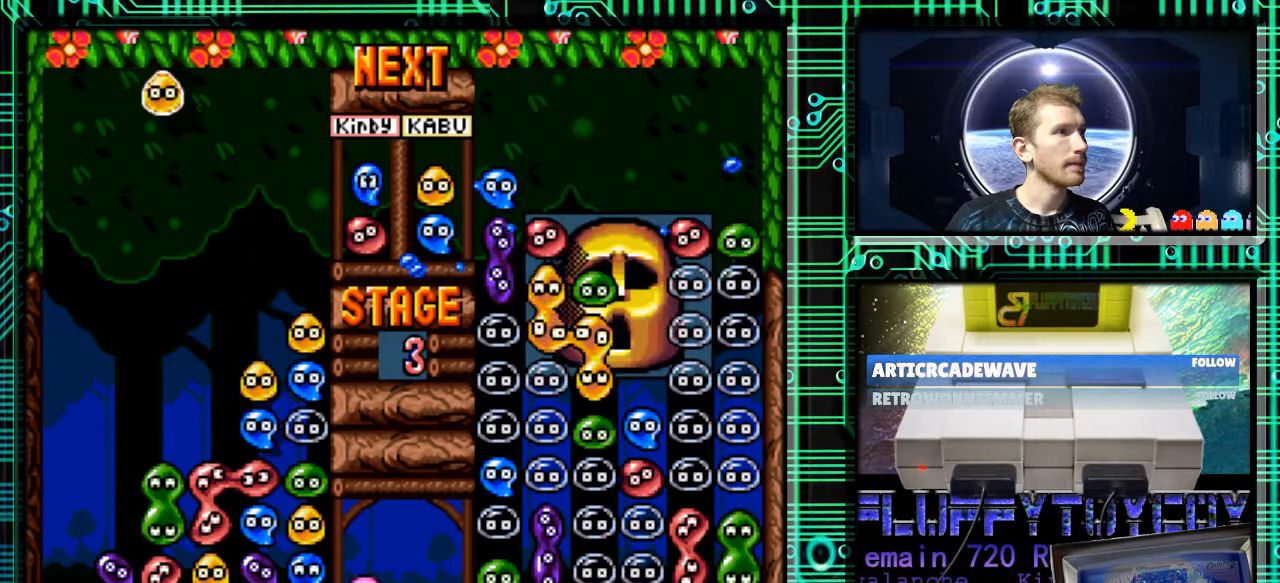
{"buttons": ["B"], "events": [[67, "DPAD_DOWN", "up"], [467, "B", "down"]]}
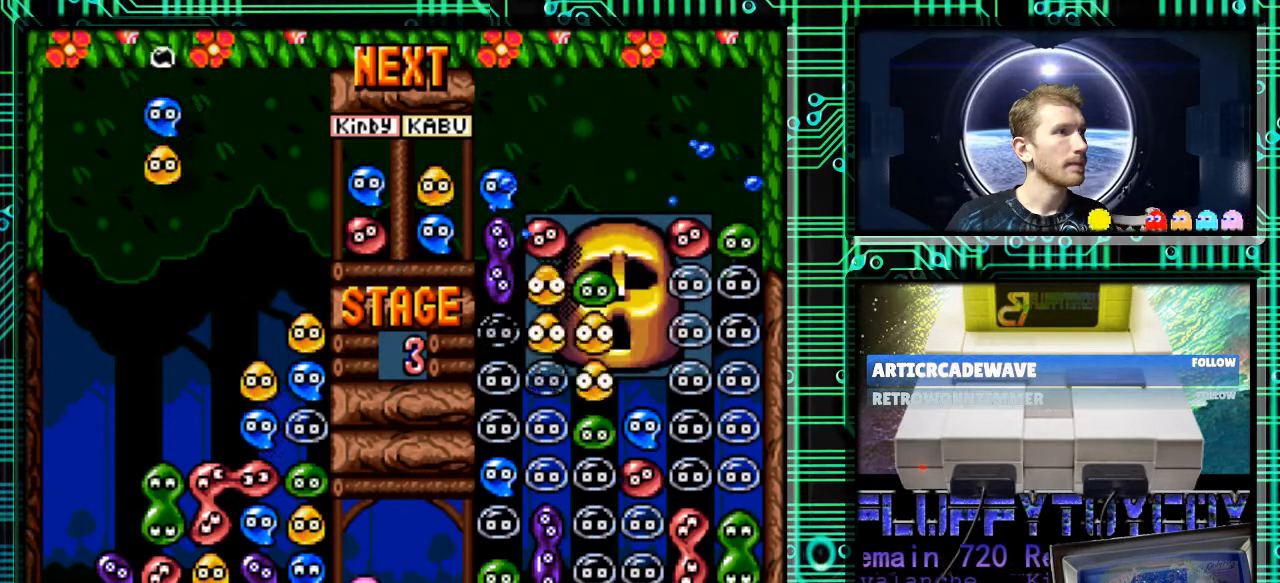
{"buttons": ["B"], "events": [[67, "B", "up"], [167, "DPAD_RIGHT", "down"], [433, "B", "down"], [467, "DPAD_RIGHT", "up"]]}
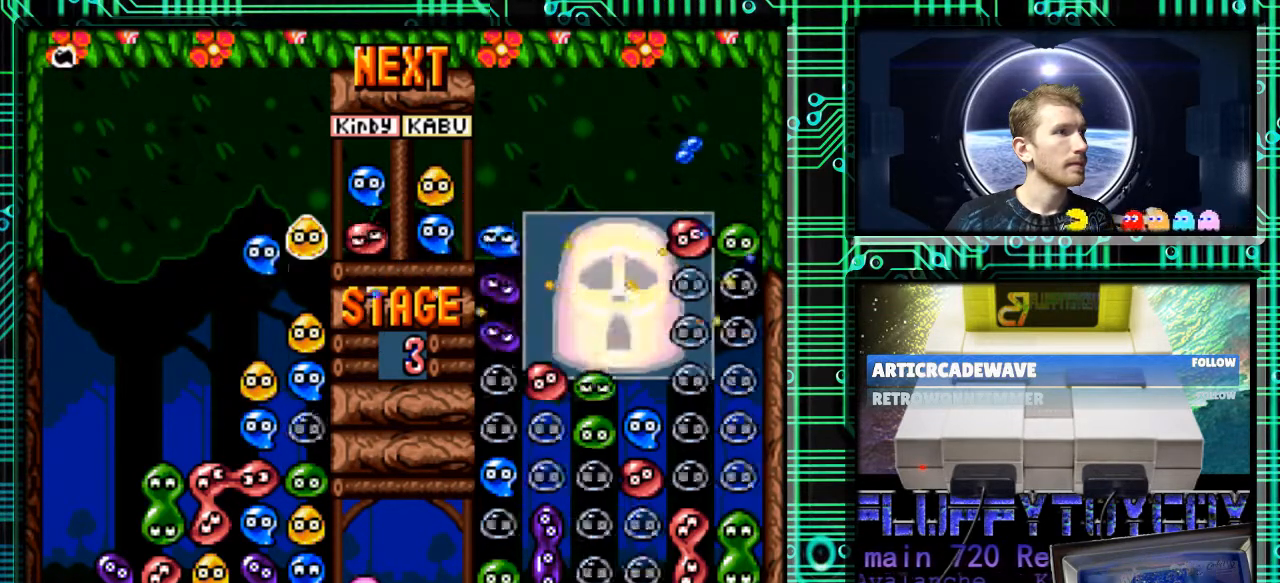
{"buttons": ["DPAD_DOWN"], "events": [[33, "B", "up"], [133, "B", "down"], [200, "B", "up"], [333, "DPAD_DOWN", "down"]]}
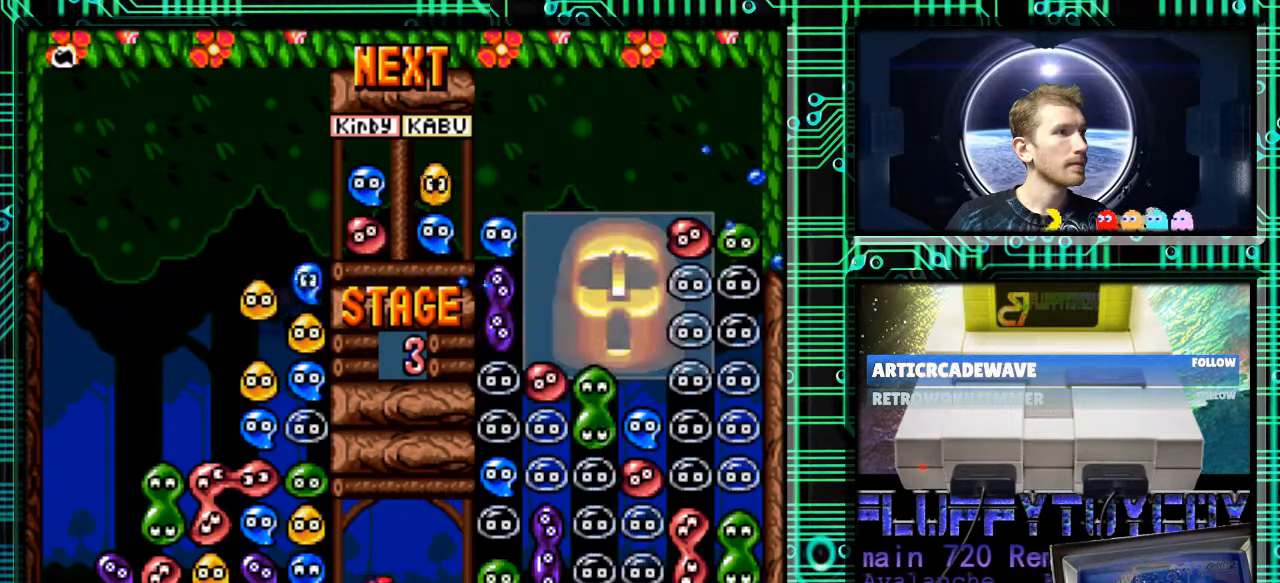
{"buttons": [], "events": [[267, "DPAD_DOWN", "up"]]}
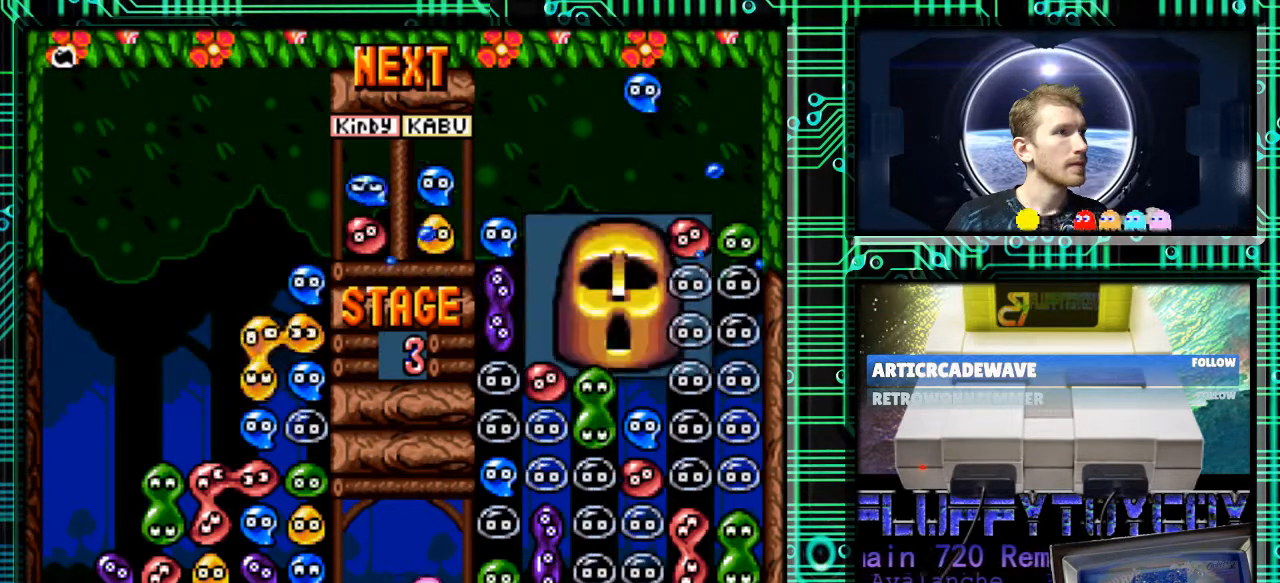
{"buttons": [], "events": []}
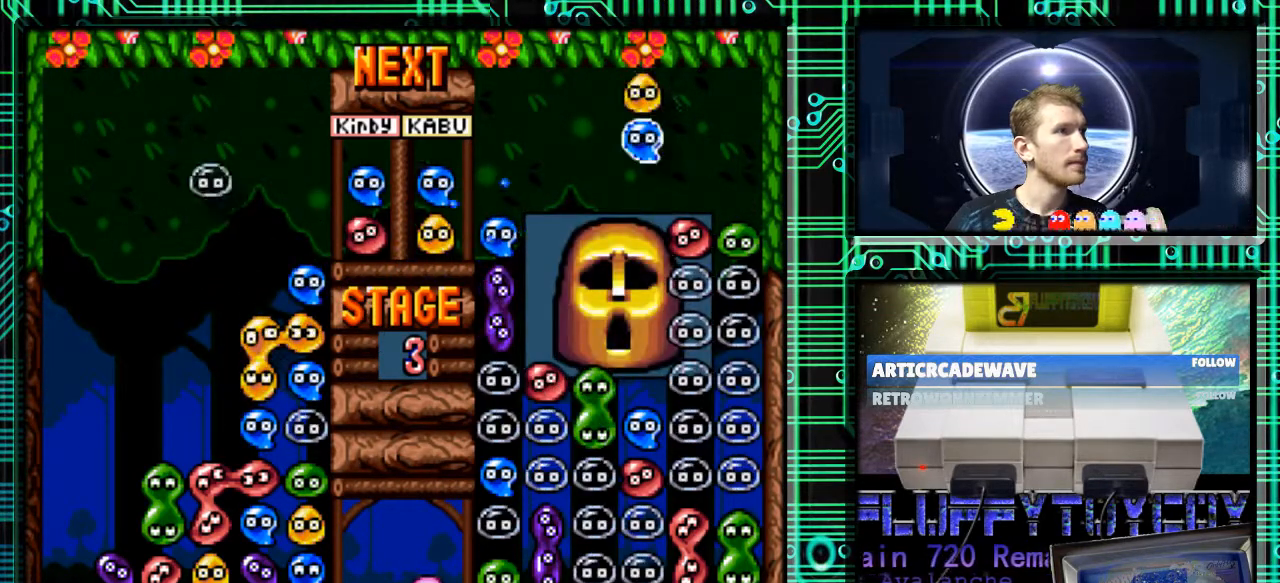
{"buttons": [], "events": []}
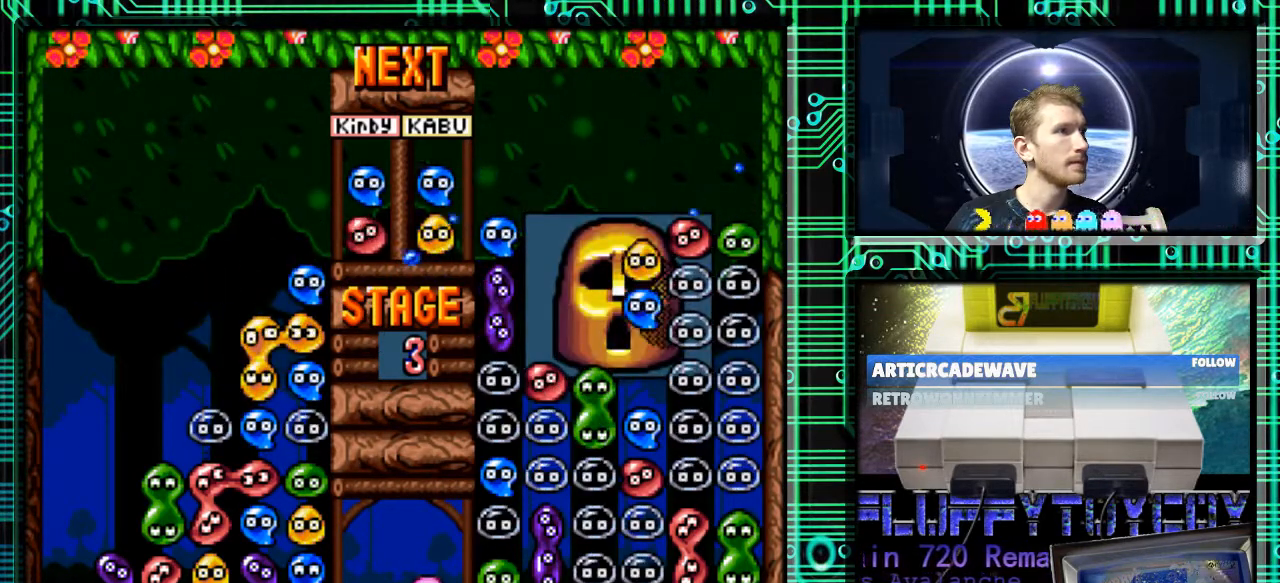
{"buttons": [], "events": []}
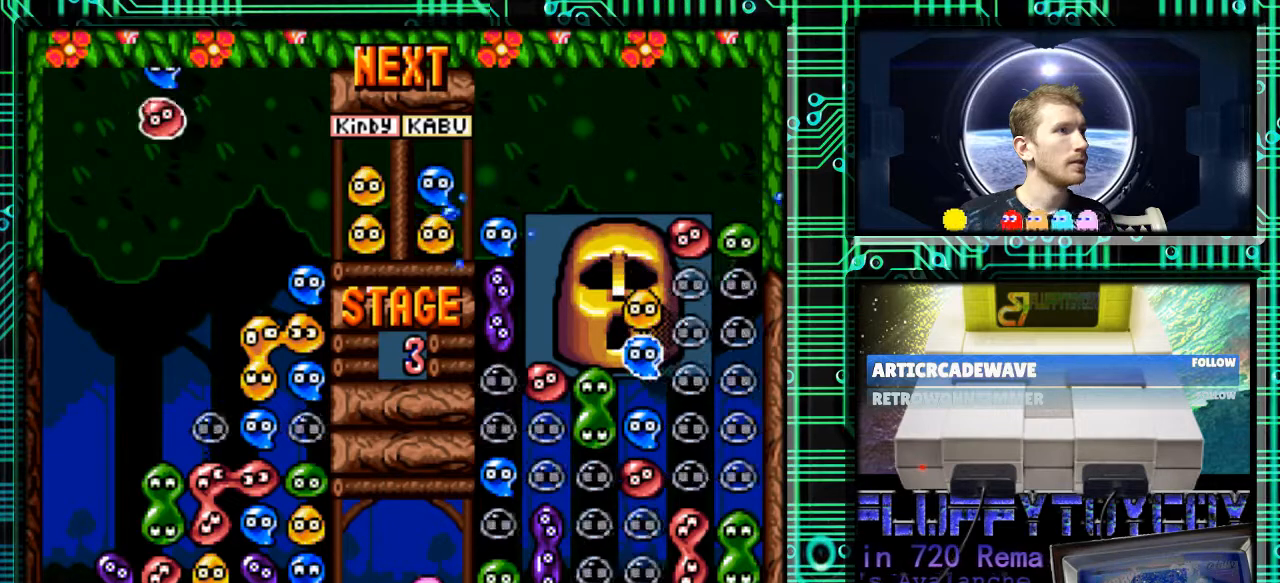
{"buttons": ["B"], "events": [[133, "DPAD_RIGHT", "down"], [300, "DPAD_RIGHT", "up"], [500, "B", "down"]]}
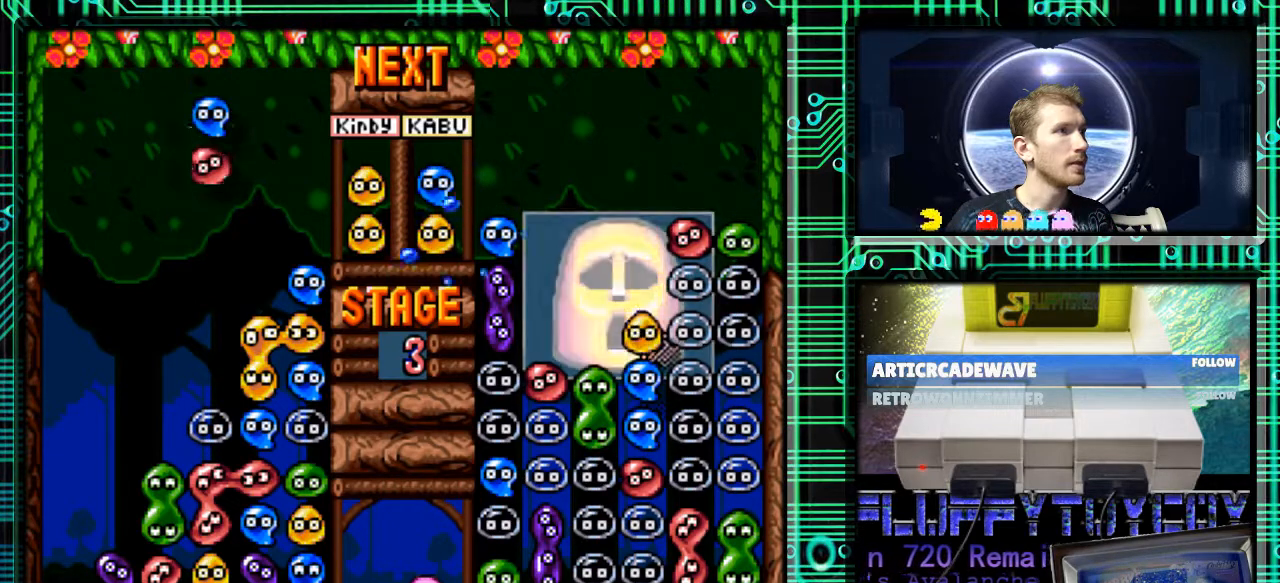
{"buttons": ["DPAD_RIGHT"], "events": [[67, "B", "up"], [167, "DPAD_RIGHT", "down"], [200, "B", "down"], [267, "B", "up"]]}